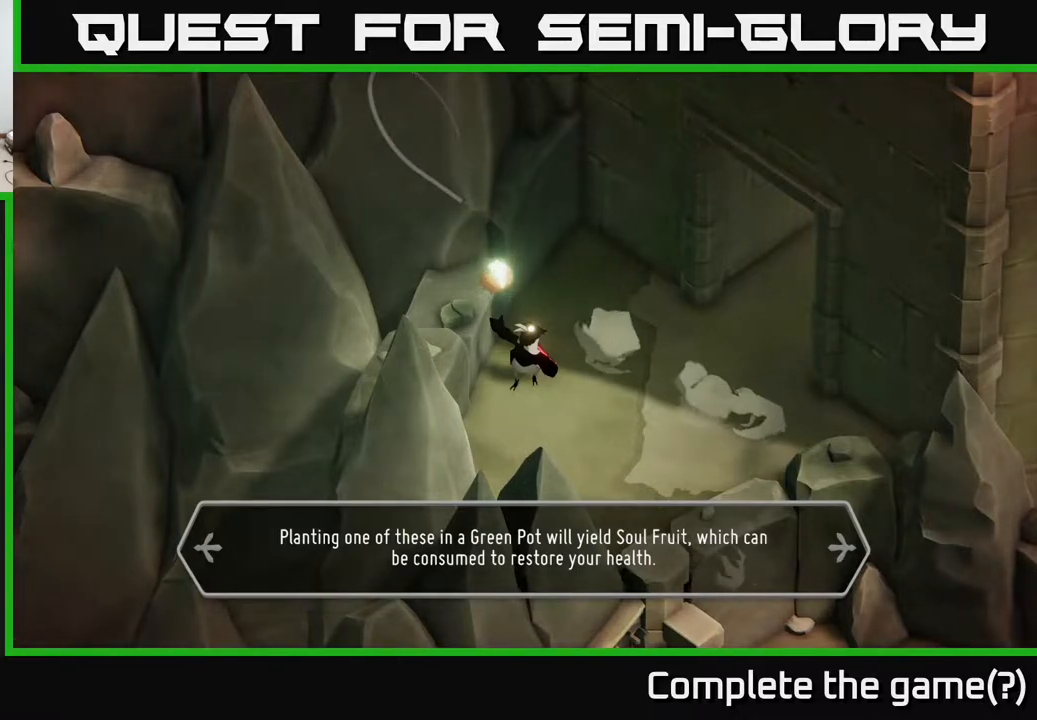
Gameplay with a controller (Xbox layout); each line is a JSON object with the inputs held at the frame after it (dt_ms = milliseconds from this image to that frame). "events" lists button and stick changes between this image and that frame as [ms after this image, input, new state], when the widget could be followed in between.
{"dt_ms": 500, "buttons": [], "left_stick": "center", "right_stick": "center", "events": []}
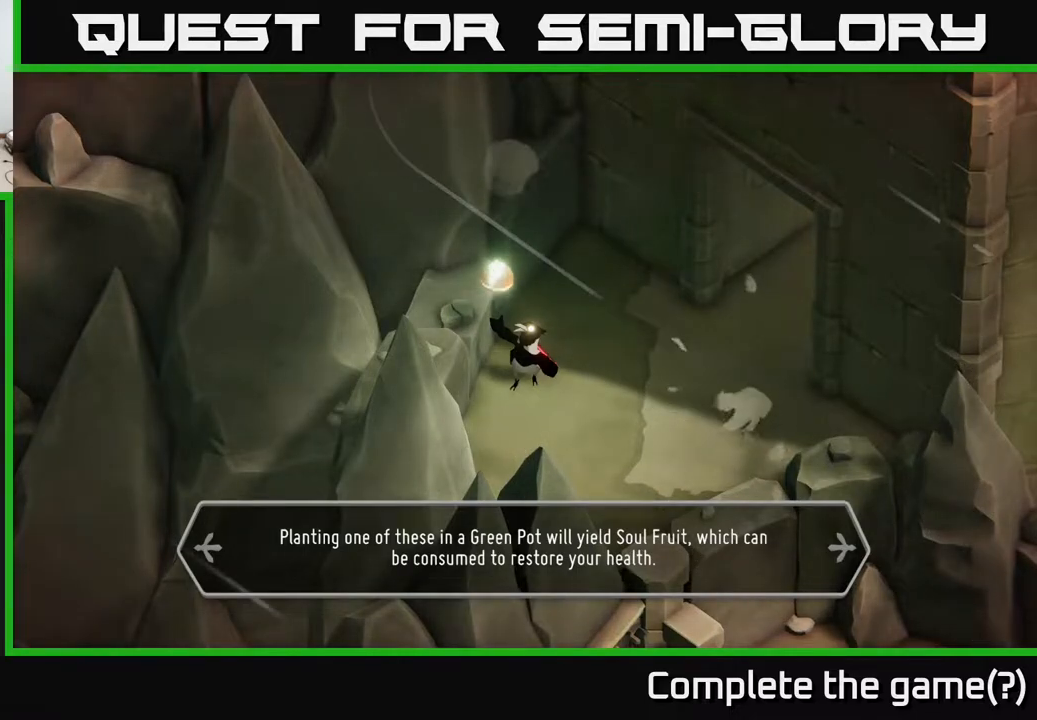
{"dt_ms": 500, "buttons": [], "left_stick": "center", "right_stick": "center", "events": []}
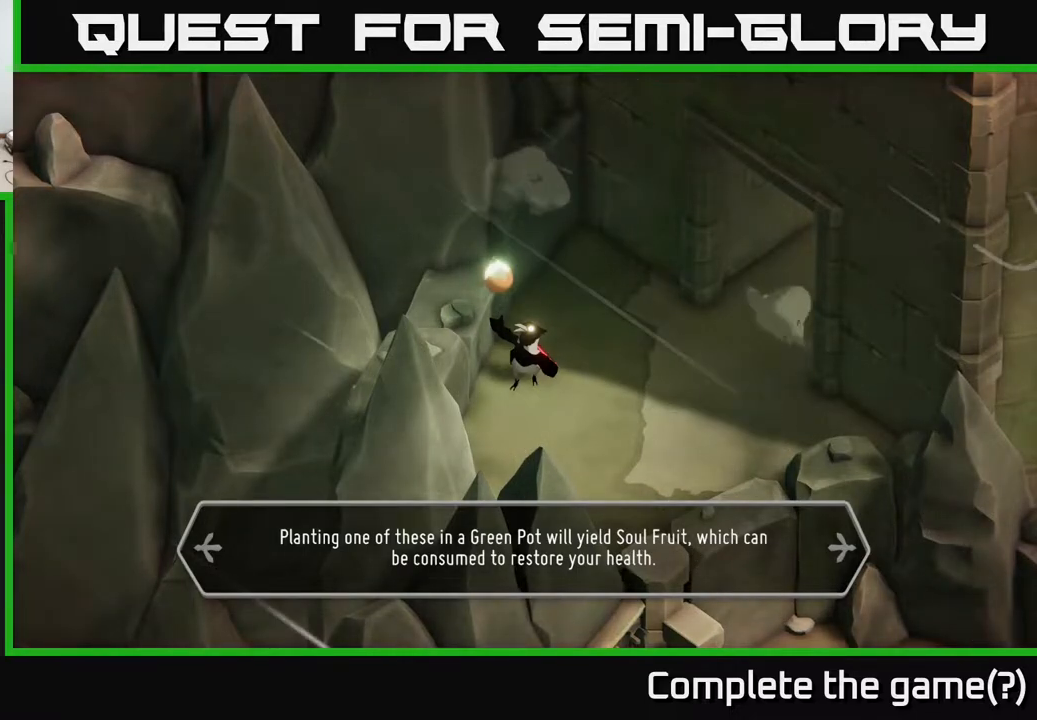
{"dt_ms": 500, "buttons": [], "left_stick": "center", "right_stick": "center", "events": [[283, "A", "down"], [367, "A", "up"]]}
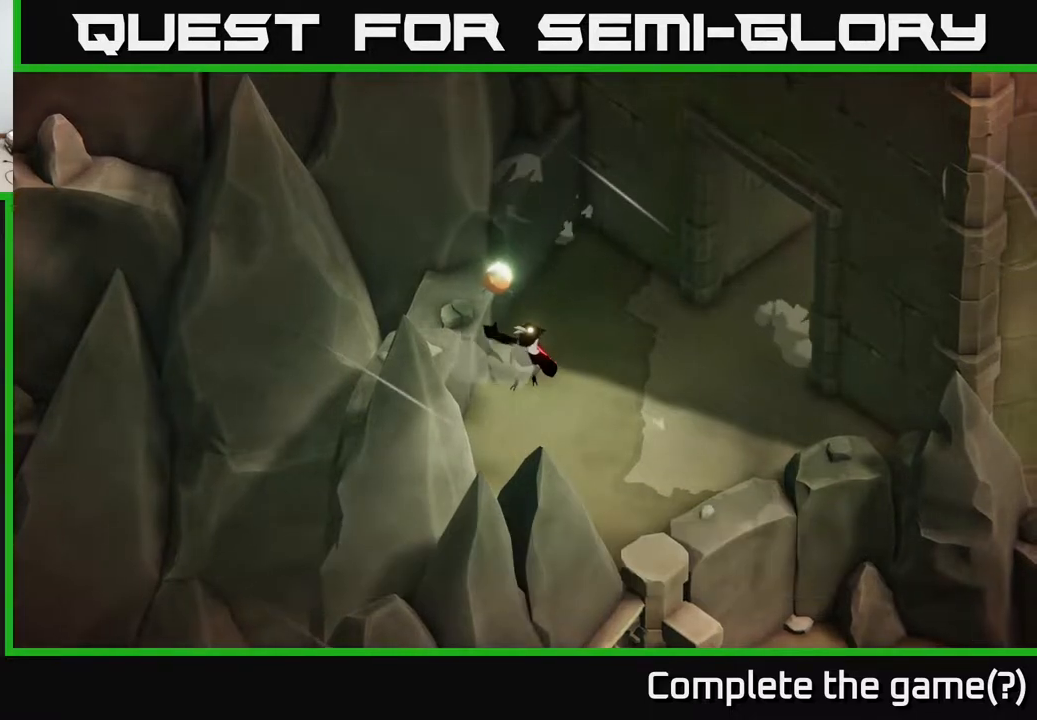
{"dt_ms": 500, "buttons": [], "left_stick": "right", "right_stick": "center", "events": [[283, "left_stick", "right"]]}
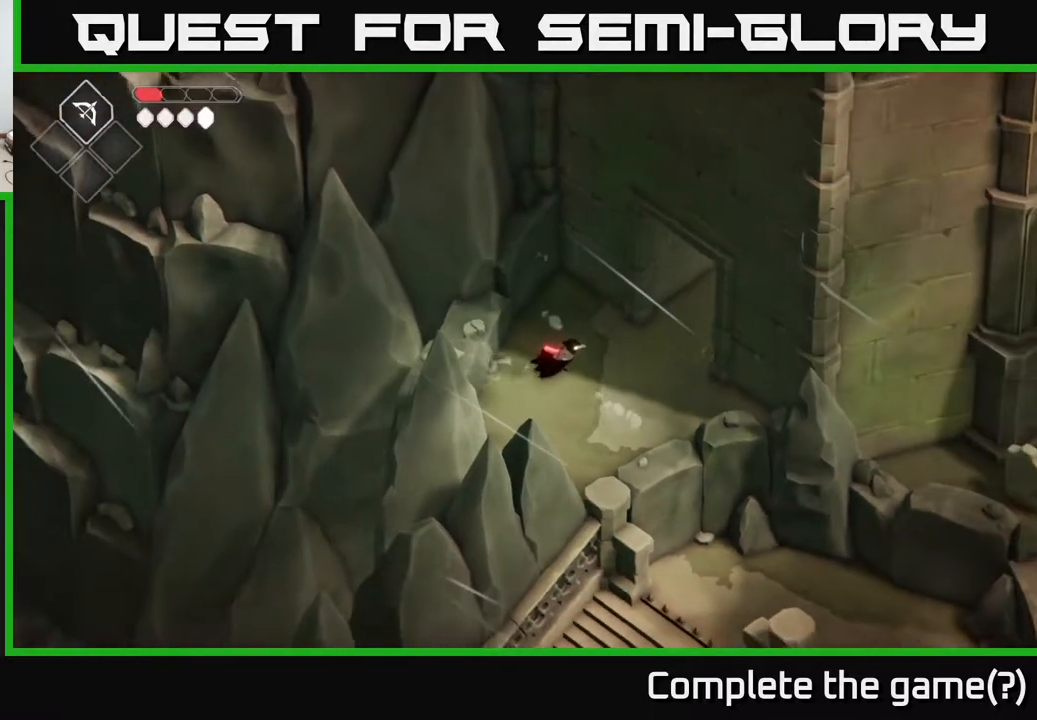
{"dt_ms": 500, "buttons": [], "left_stick": "up-right", "right_stick": "center", "events": [[67, "left_stick", "down-right"], [267, "left_stick", "right"], [383, "left_stick", "up-right"]]}
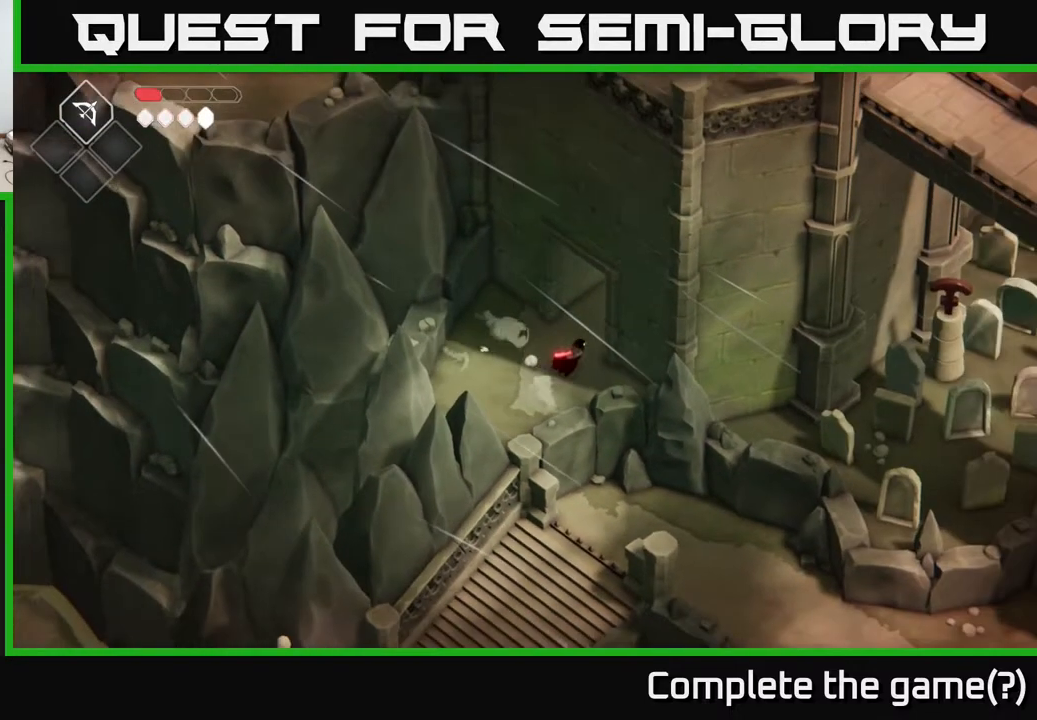
{"dt_ms": 500, "buttons": [], "left_stick": "up-right", "right_stick": "center", "events": []}
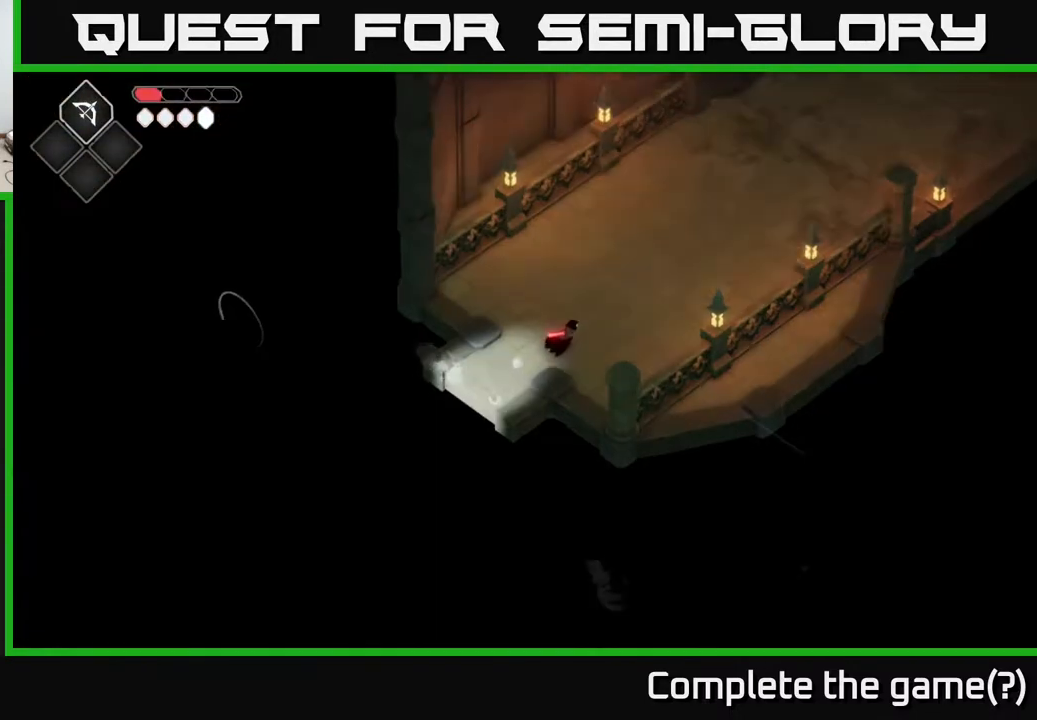
{"dt_ms": 500, "buttons": [], "left_stick": "up-right", "right_stick": "center", "events": []}
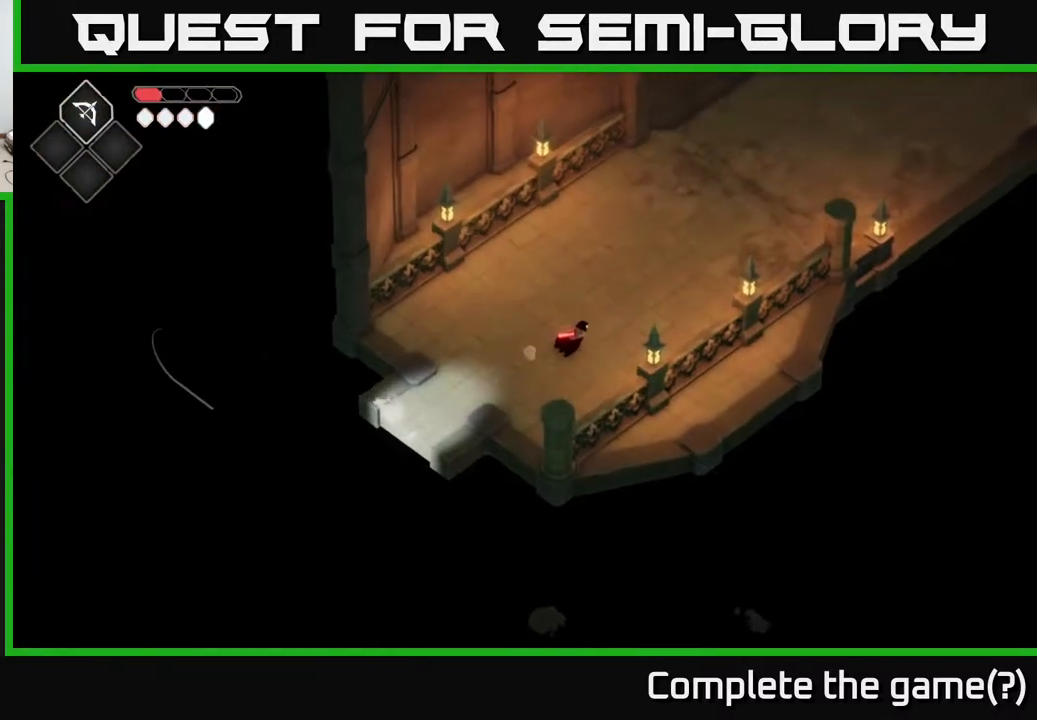
{"dt_ms": 500, "buttons": [], "left_stick": "up-right", "right_stick": "center", "events": [[183, "A", "down"], [467, "A", "up"]]}
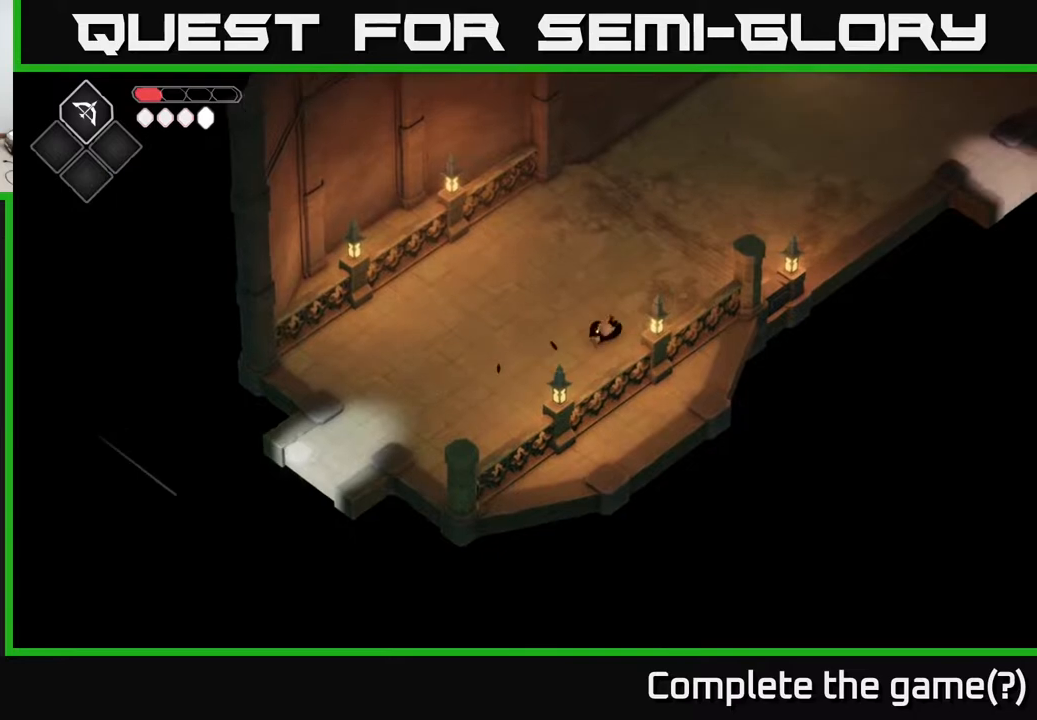
{"dt_ms": 500, "buttons": [], "left_stick": "up-right", "right_stick": "center", "events": []}
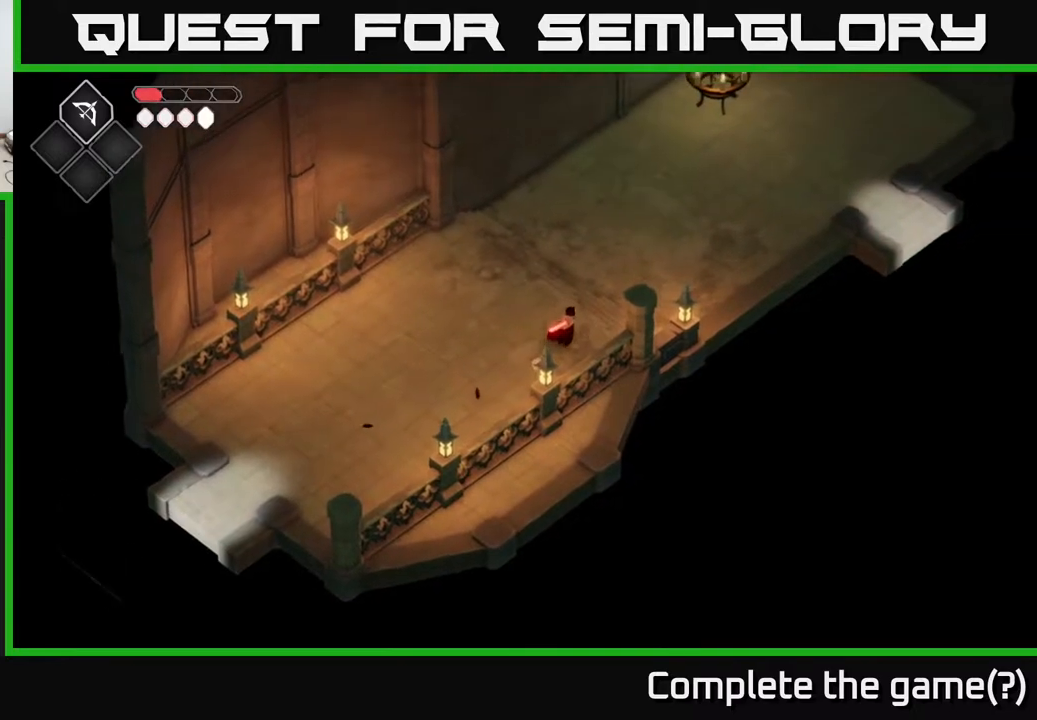
{"dt_ms": 500, "buttons": [], "left_stick": "up-right", "right_stick": "center", "events": [[50, "A", "down"], [317, "A", "up"]]}
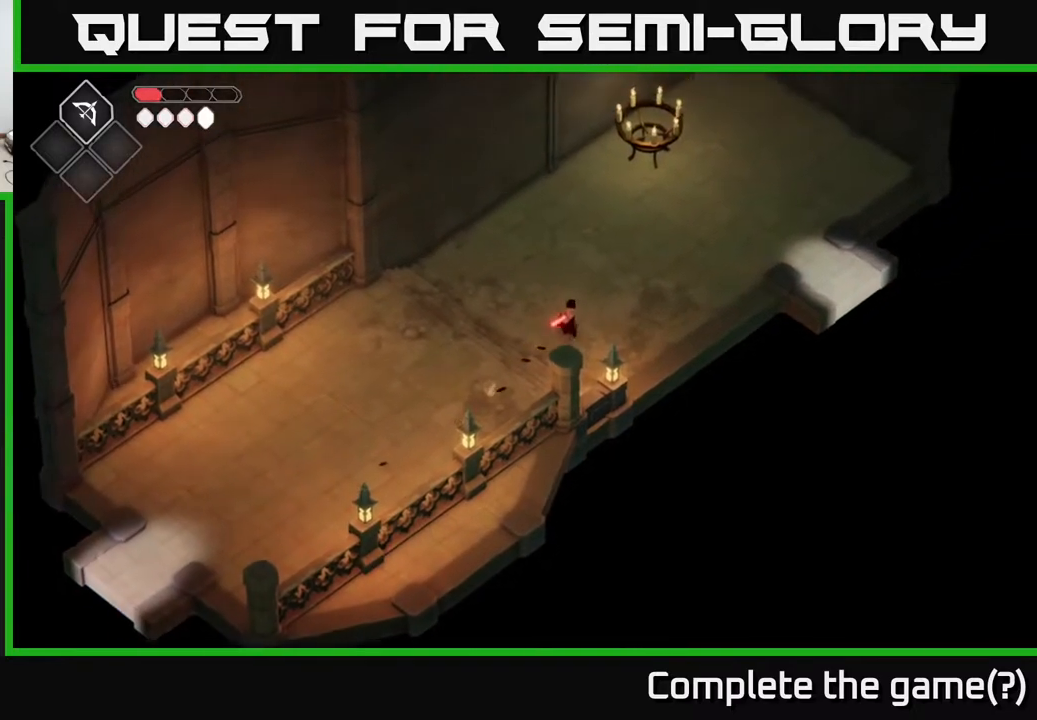
{"dt_ms": 500, "buttons": [], "left_stick": "up", "right_stick": "center", "events": [[483, "left_stick", "up"]]}
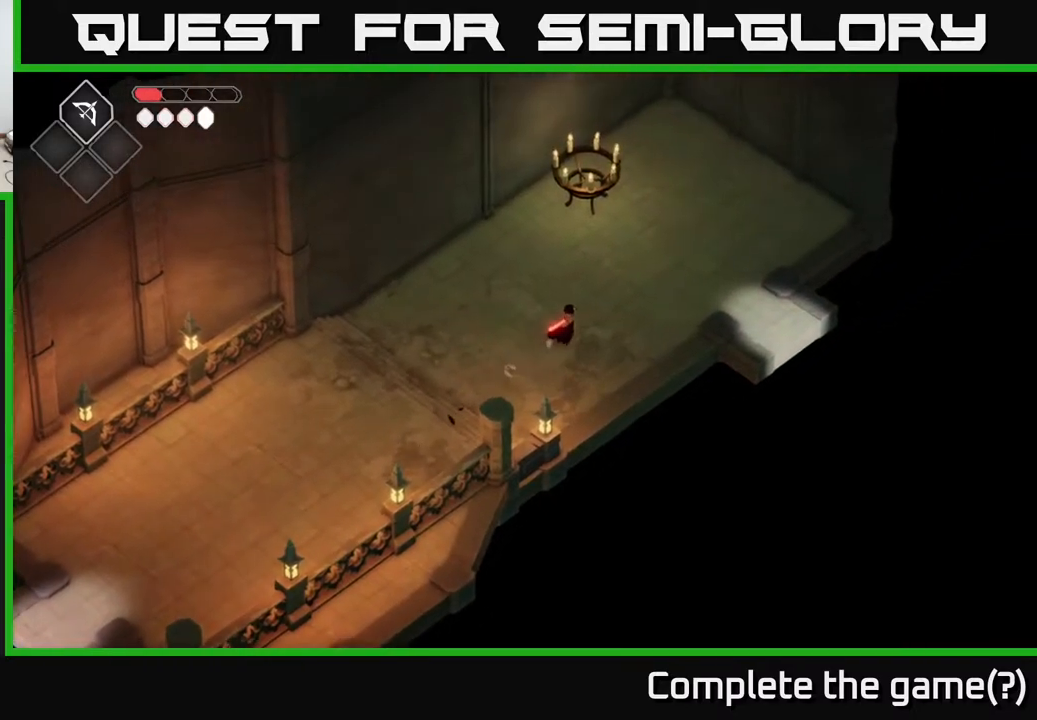
{"dt_ms": 500, "buttons": [], "left_stick": "up", "right_stick": "center", "events": []}
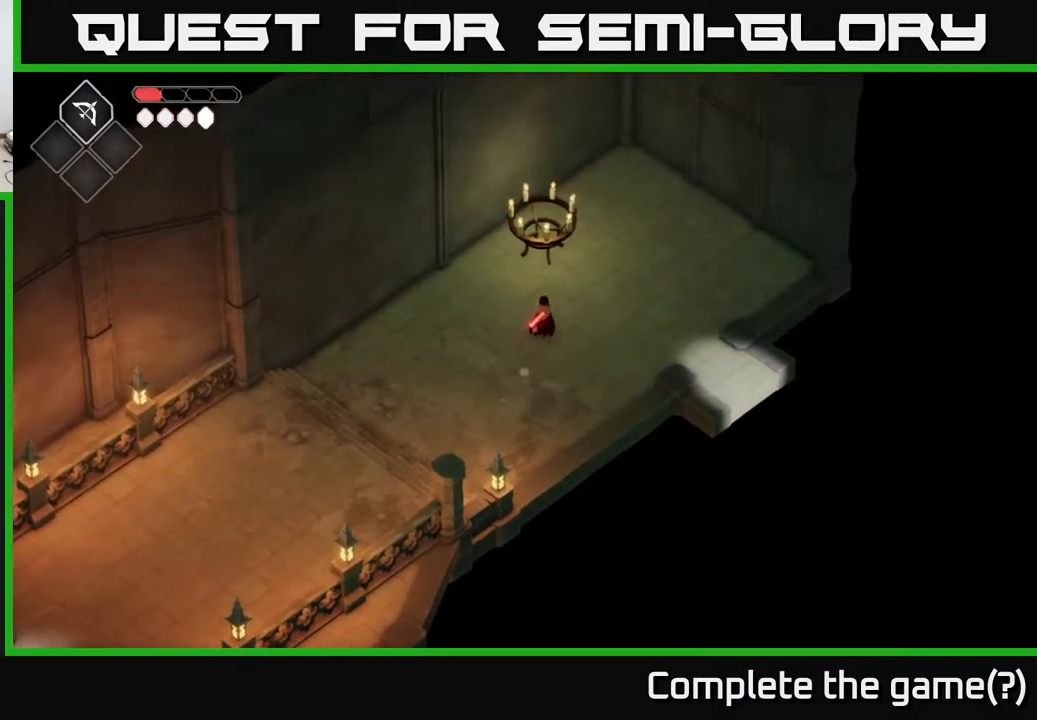
{"dt_ms": 500, "buttons": ["START"], "left_stick": "center", "right_stick": "center", "events": [[267, "left_stick", "right"], [400, "START", "down"], [450, "left_stick", "center"]]}
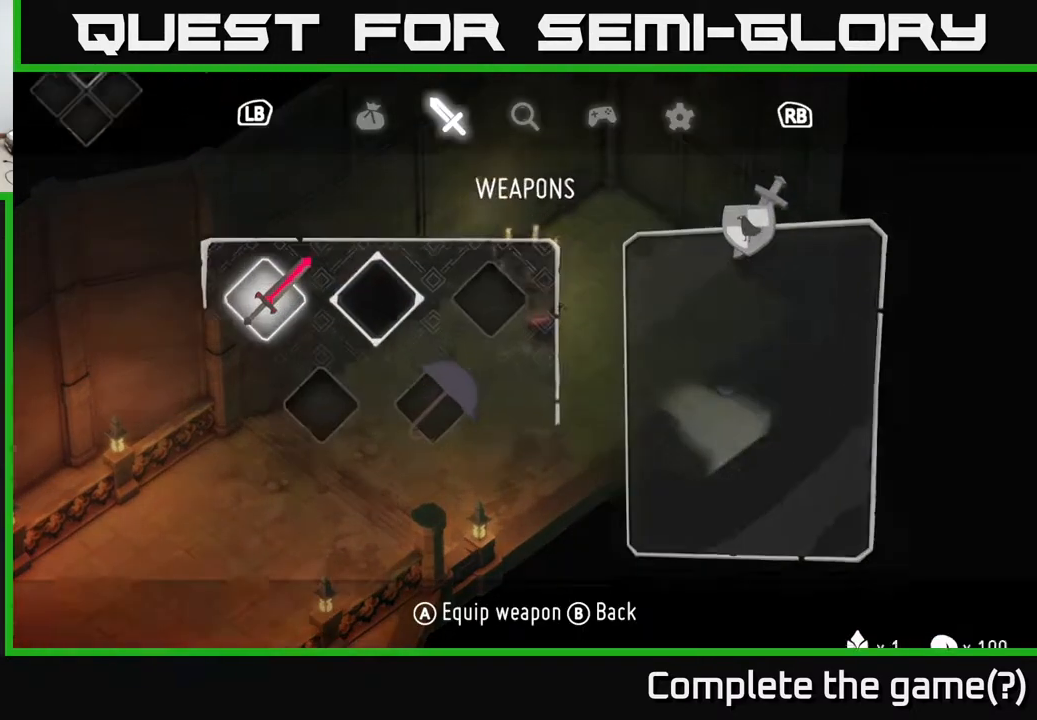
{"dt_ms": 500, "buttons": [], "left_stick": "center", "right_stick": "center", "events": [[50, "START", "up"]]}
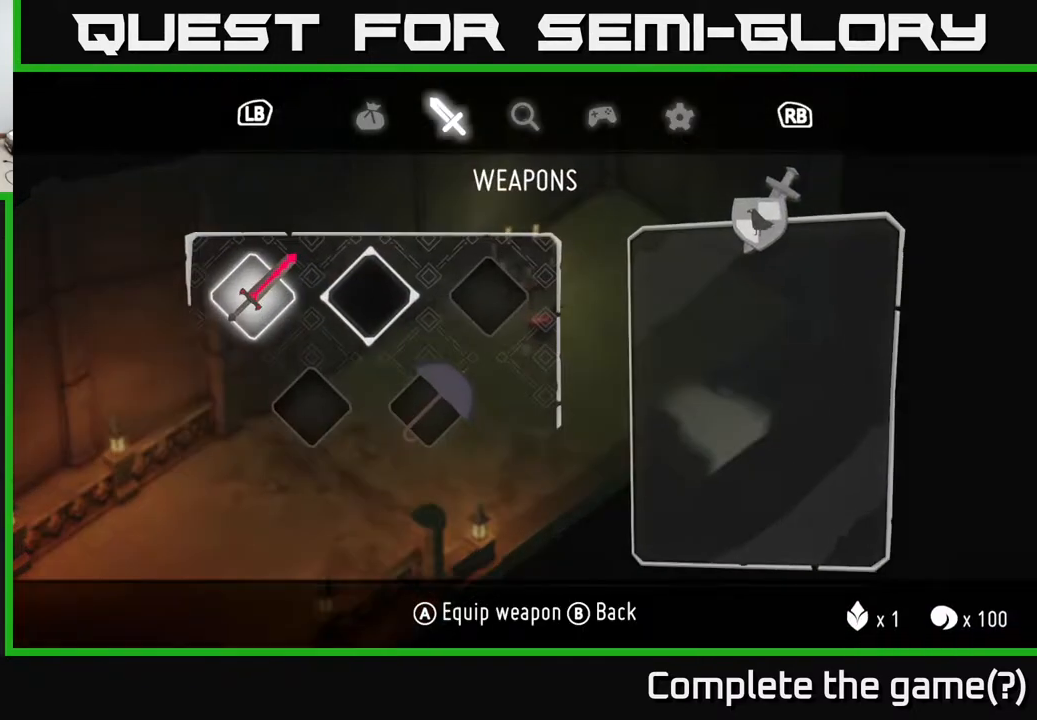
{"dt_ms": 500, "buttons": [], "left_stick": "center", "right_stick": "center"}
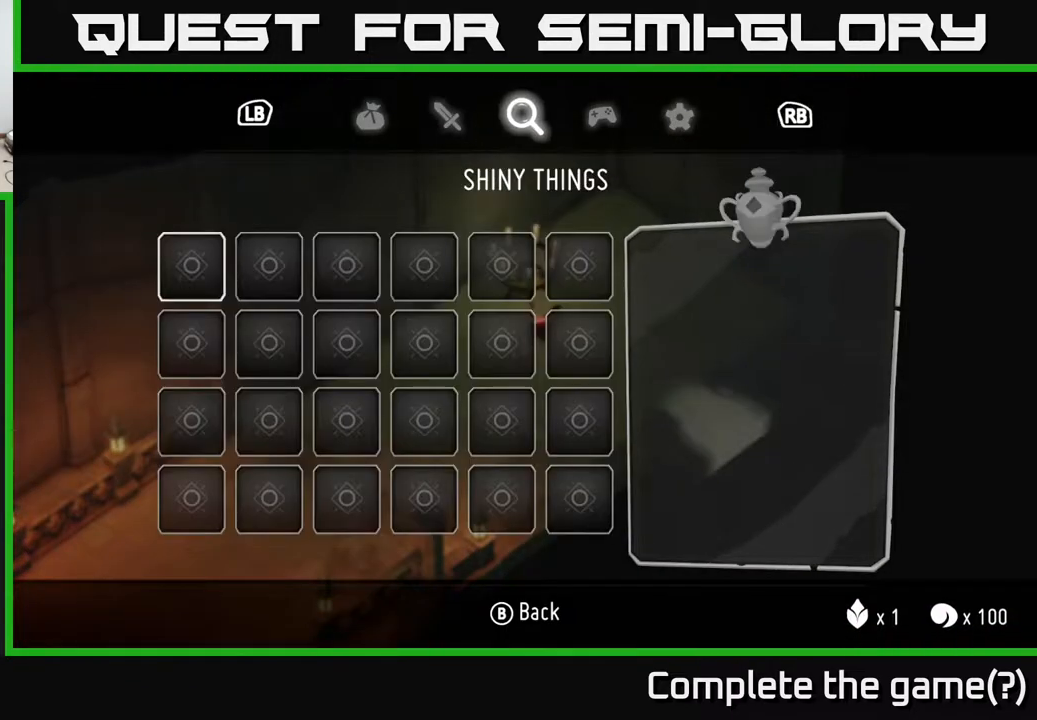
{"dt_ms": 500, "buttons": [], "left_stick": "center", "right_stick": "center", "events": [[100, "L1", "down"], [183, "L1", "up"], [250, "L1", "down"], [350, "L1", "up"]]}
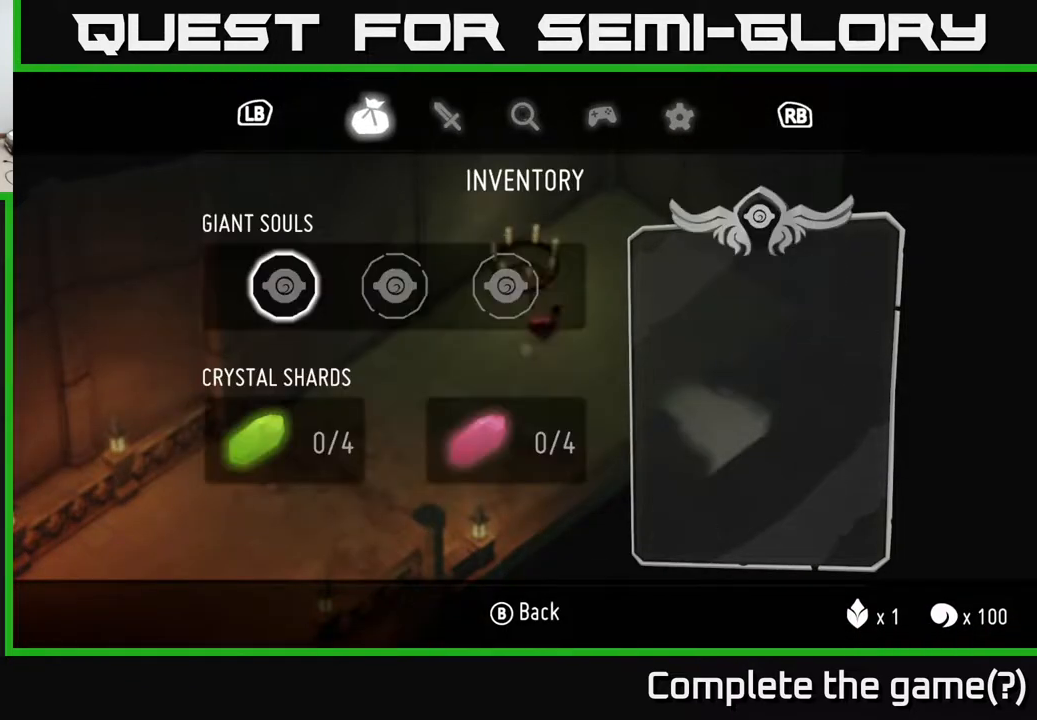
{"dt_ms": 500, "buttons": [], "left_stick": "center", "right_stick": "center", "events": []}
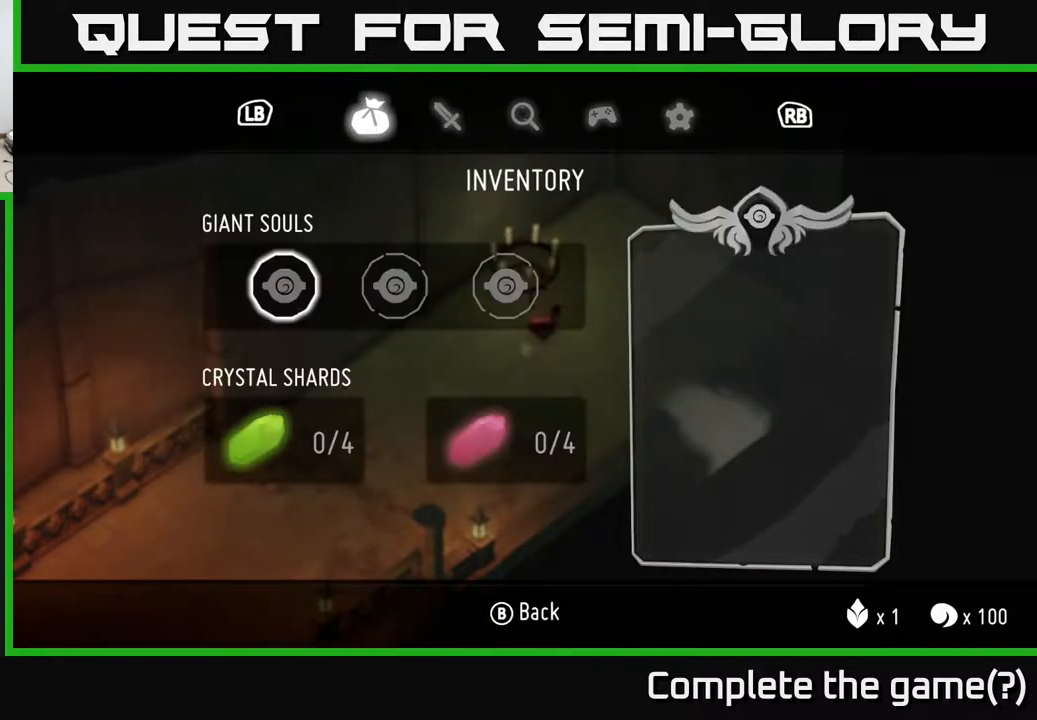
{"dt_ms": 500, "buttons": [], "left_stick": "center", "right_stick": "center", "events": []}
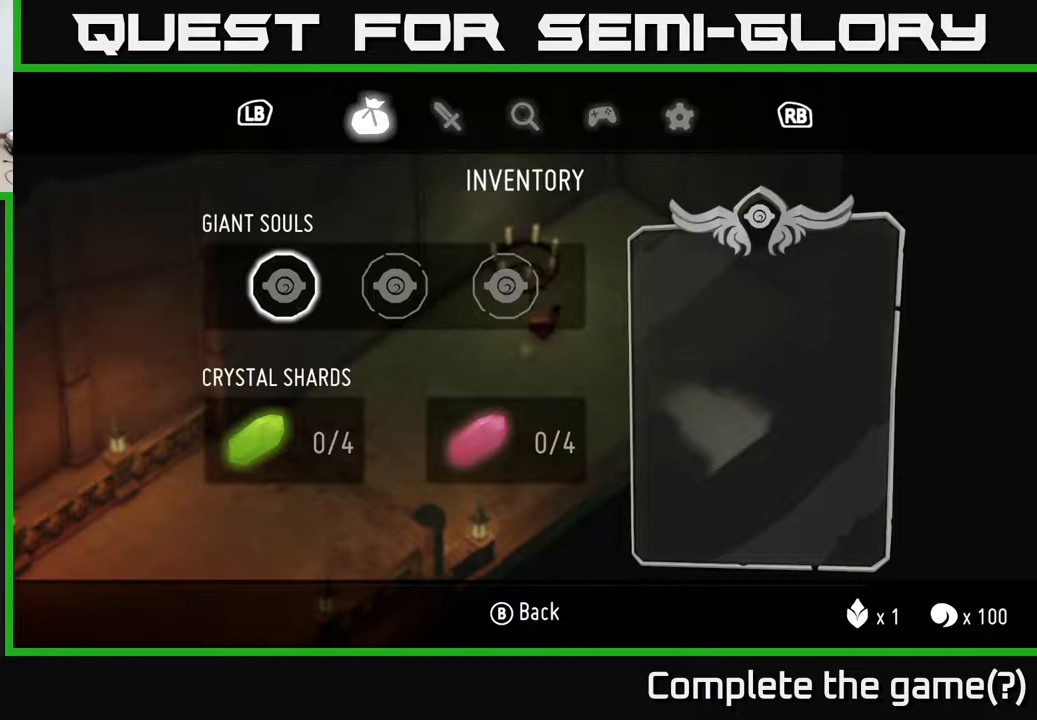
{"dt_ms": 1000, "buttons": [], "left_stick": "center", "right_stick": "center"}
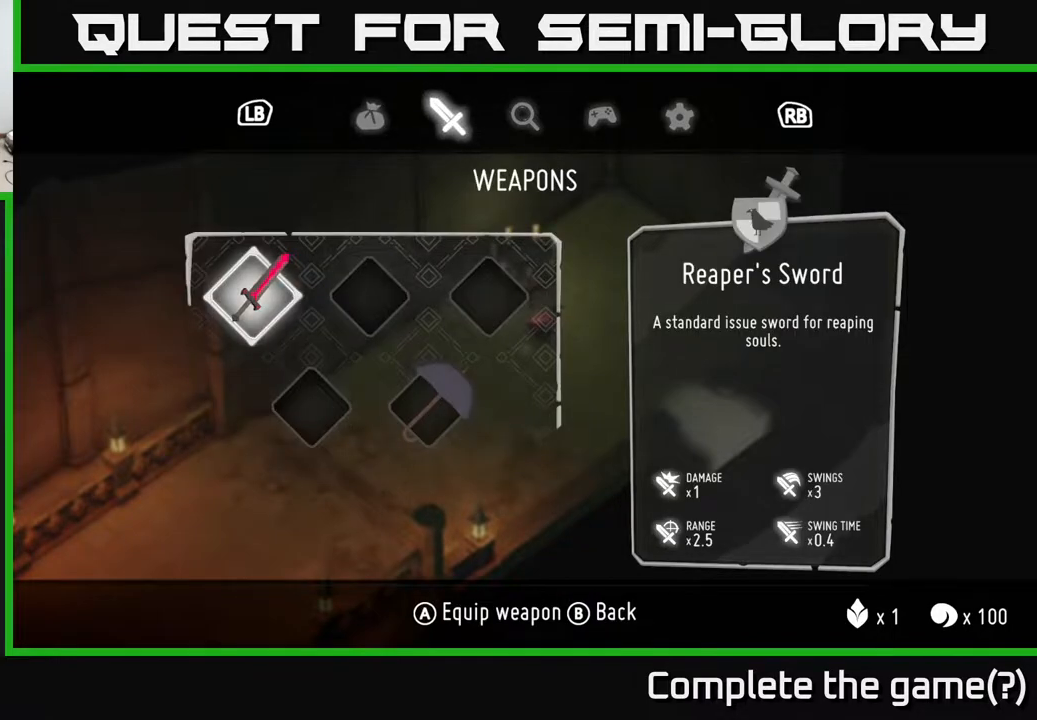
{"dt_ms": 500, "buttons": [], "left_stick": "center", "right_stick": "center", "events": [[67, "R1", "down"], [167, "R1", "up"]]}
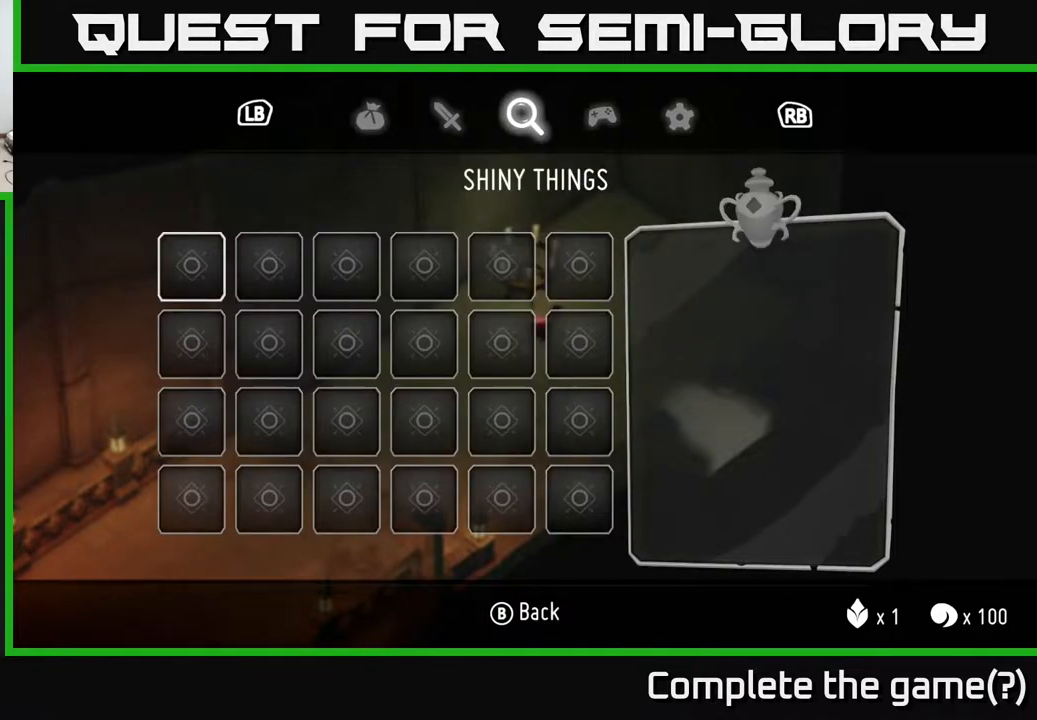
{"dt_ms": 500, "buttons": [], "left_stick": "center", "right_stick": "center", "events": []}
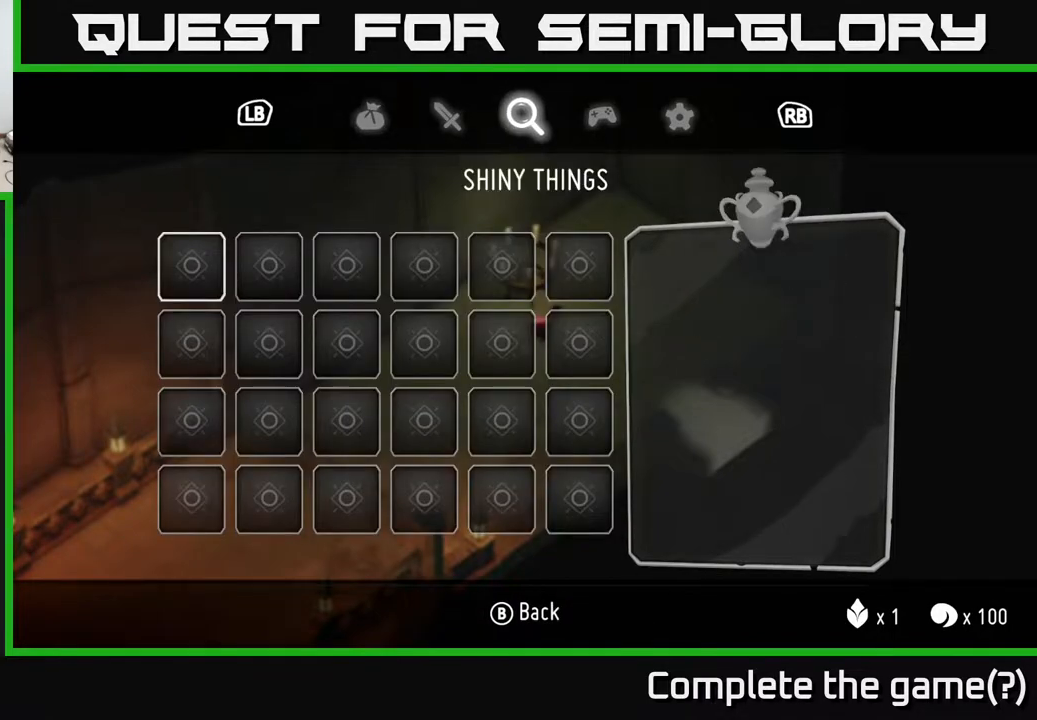
{"dt_ms": 500, "buttons": ["L1"], "left_stick": "center", "right_stick": "center"}
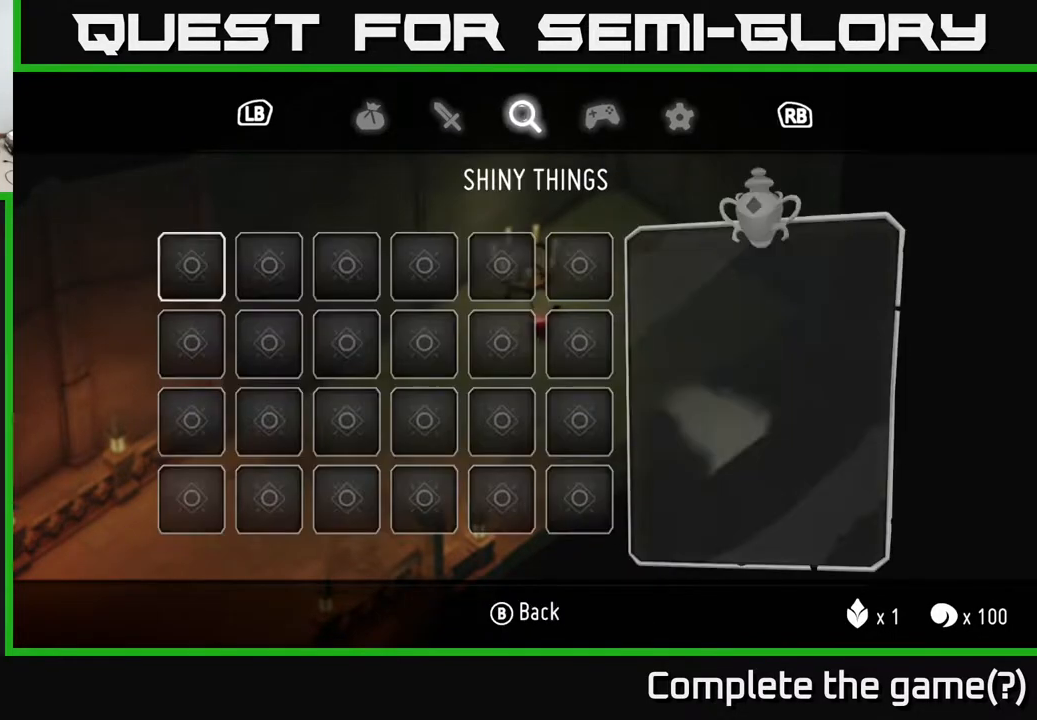
{"dt_ms": 500, "buttons": [], "left_stick": "center", "right_stick": "center", "events": [[150, "L1", "up"]]}
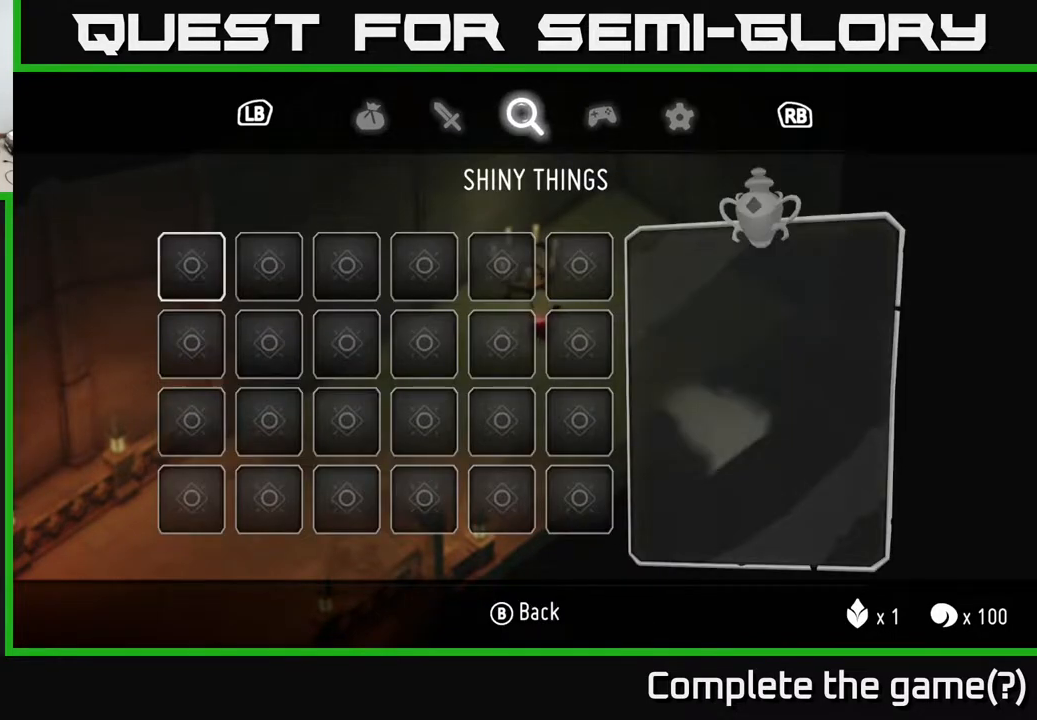
{"dt_ms": 500, "buttons": ["DPAD_DOWN"], "left_stick": "center", "right_stick": "center", "events": [[500, "DPAD_DOWN", "down"]]}
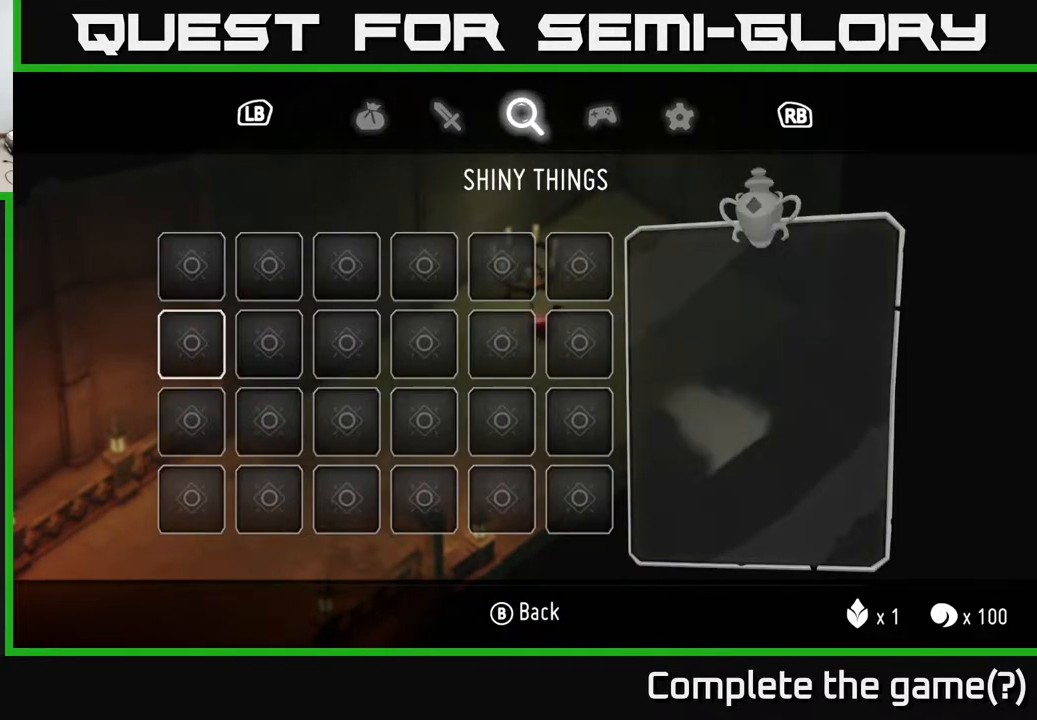
{"dt_ms": 500, "buttons": [], "left_stick": "center", "right_stick": "center", "events": [[117, "DPAD_DOWN", "up"], [367, "DPAD_DOWN", "down"], [467, "DPAD_DOWN", "up"]]}
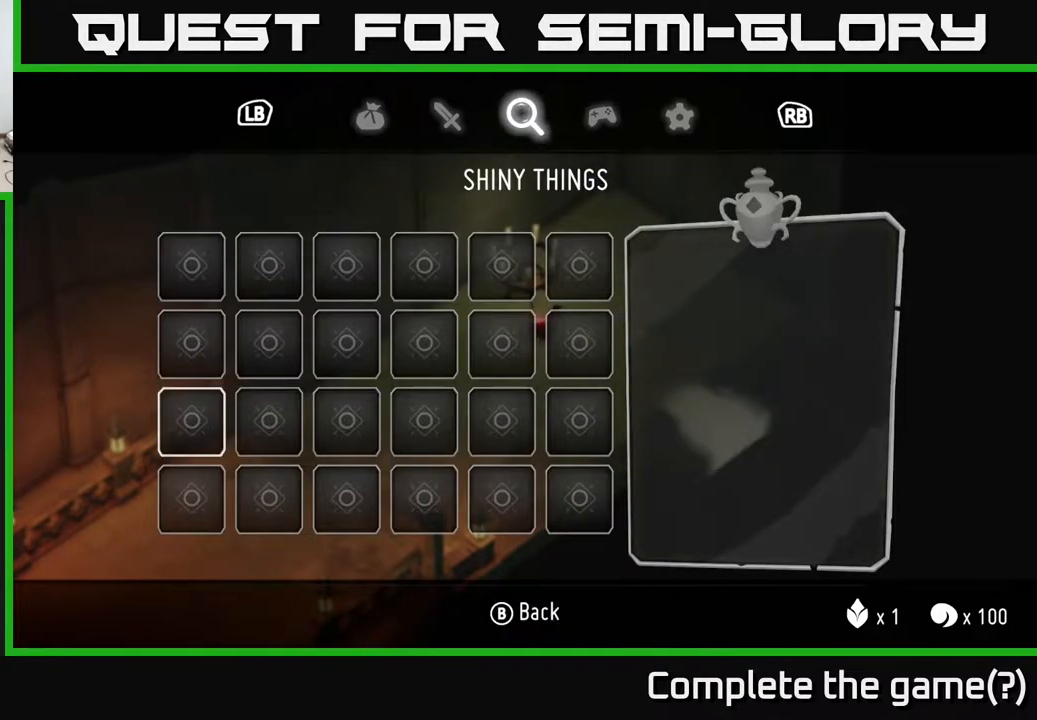
{"dt_ms": 500, "buttons": [], "left_stick": "center", "right_stick": "center", "events": [[333, "B", "down"], [417, "B", "up"]]}
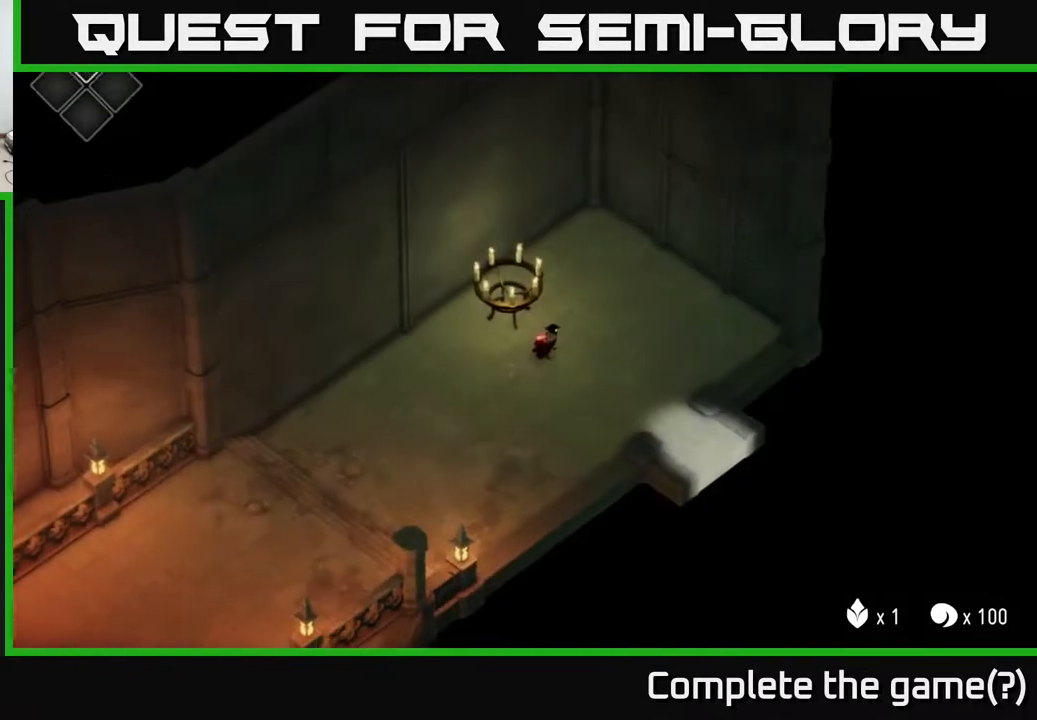
{"dt_ms": 500, "buttons": ["A"], "left_stick": "down-right", "right_stick": "center", "events": [[67, "left_stick", "right"], [183, "left_stick", "down-right"], [467, "A", "down"]]}
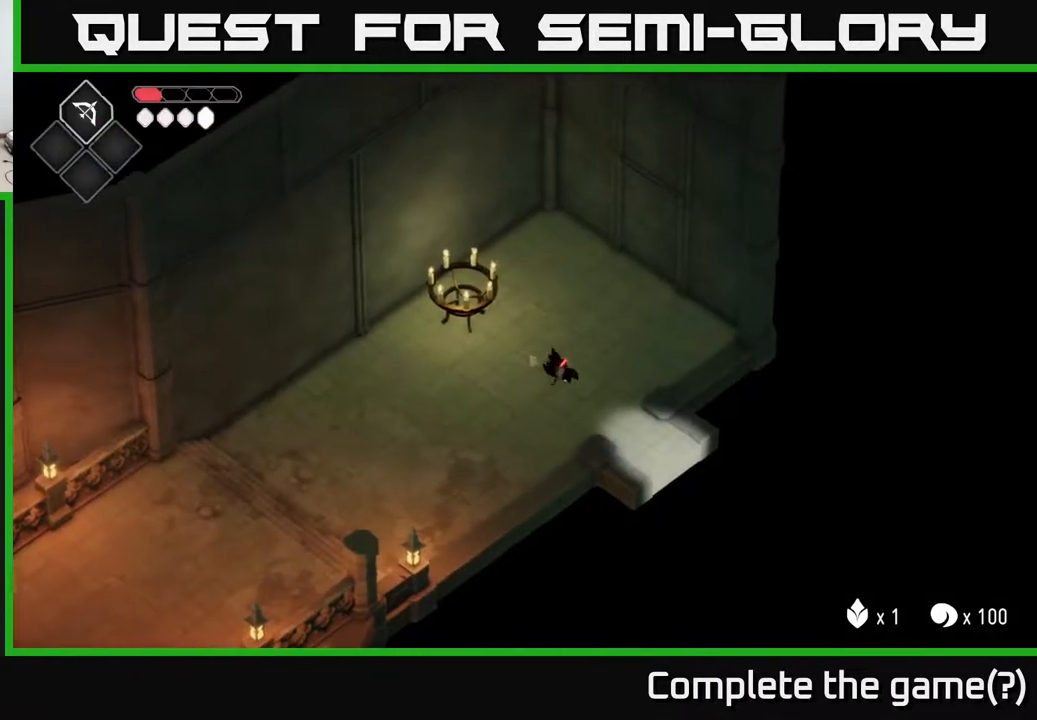
{"dt_ms": 500, "buttons": [], "left_stick": "down-right", "right_stick": "center", "events": [[367, "A", "up"]]}
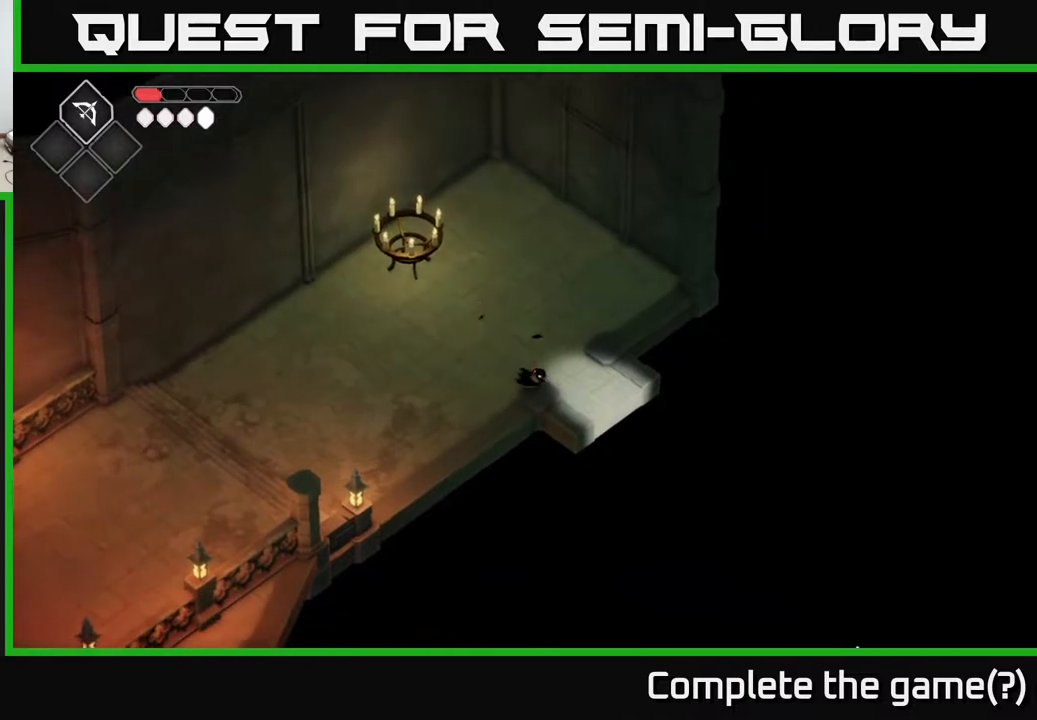
{"dt_ms": 500, "buttons": [], "left_stick": "down-right", "right_stick": "center", "events": [[83, "left_stick", "right"], [267, "left_stick", "down-right"]]}
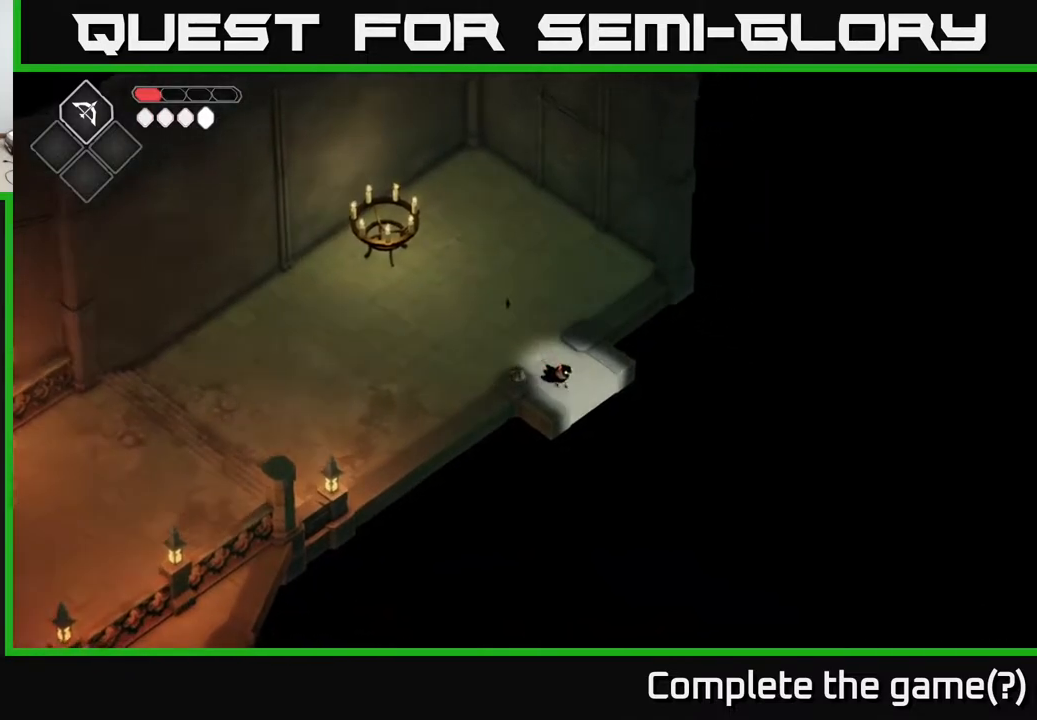
{"dt_ms": 500, "buttons": [], "left_stick": "down-right", "right_stick": "center", "events": [[383, "left_stick", "center"], [500, "left_stick", "down-right"]]}